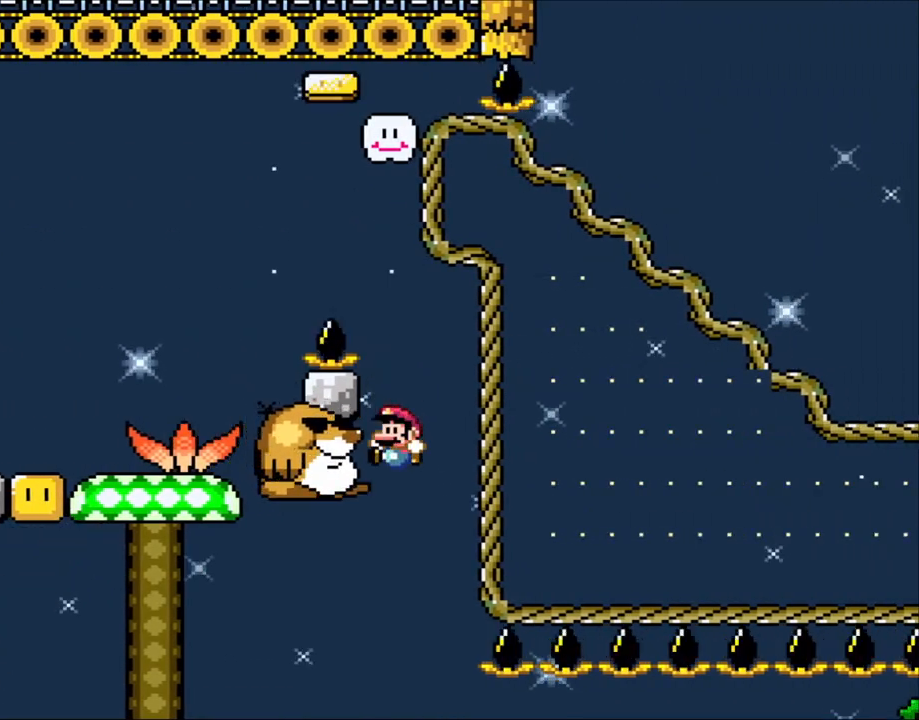
Gameplay with a controller (Nintendo layout); each line is a JSON object with the inputs held at the frame after it (dt_ms = milliseconds from this image to that frame). "events" lists button and stick changes between this image and that frame as [ms after this image, input, new state], when the widget could be followed in between. Not read: L3 R3 SELECT.
{"dt_ms": 500, "buttons": ["L1"], "events": [[83, "DPAD_RIGHT", "up"], [83, "DPAD_UP", "down"], [133, "DPAD_LEFT", "down"], [133, "DPAD_UP", "up"], [150, "L1", "down"], [250, "DPAD_LEFT", "up"], [283, "B", "up"], [300, "Y", "up"]]}
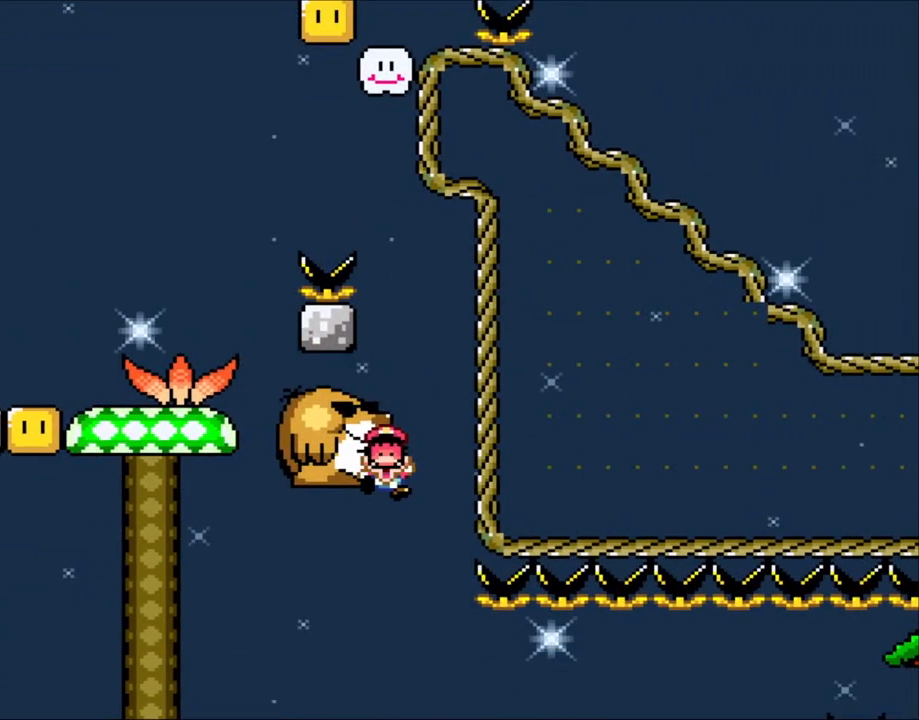
{"dt_ms": 500, "buttons": ["L1"], "events": []}
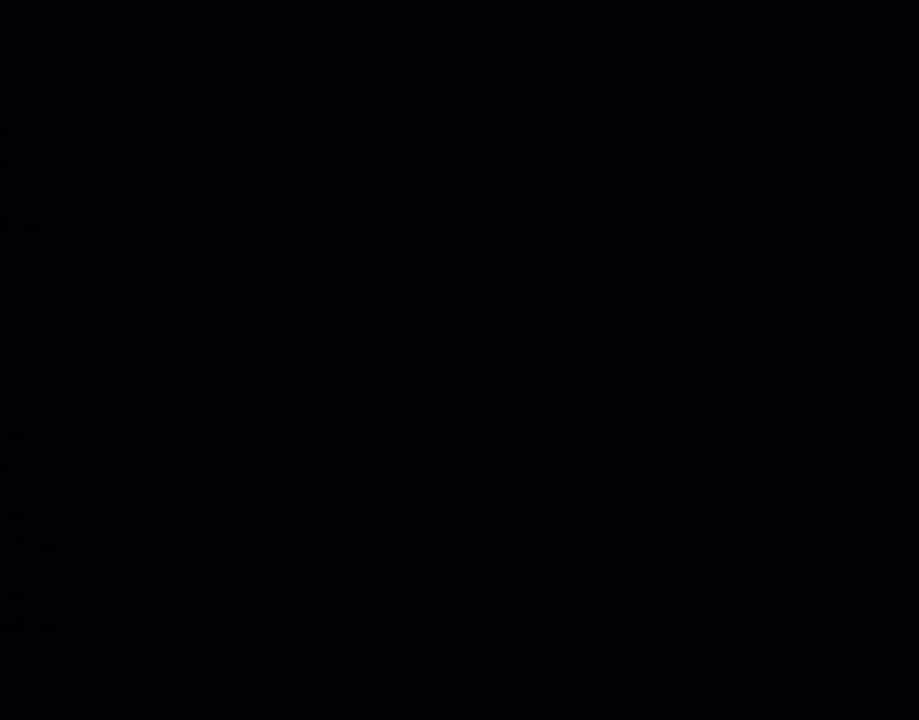
{"dt_ms": 500, "buttons": ["Y", "DPAD_RIGHT"], "events": [[500, "DPAD_RIGHT", "down"], [500, "L1", "up"], [500, "Y", "down"]]}
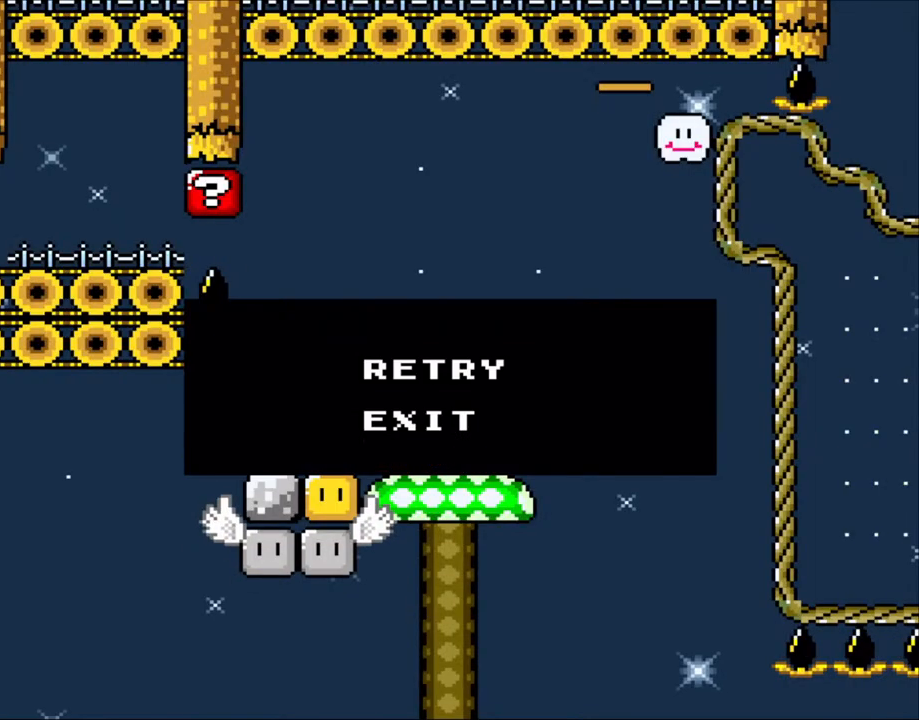
{"dt_ms": 500, "buttons": ["L1"], "events": [[100, "B", "down"], [250, "B", "up"], [250, "DPAD_RIGHT", "up"], [300, "L1", "down"], [300, "Y", "up"]]}
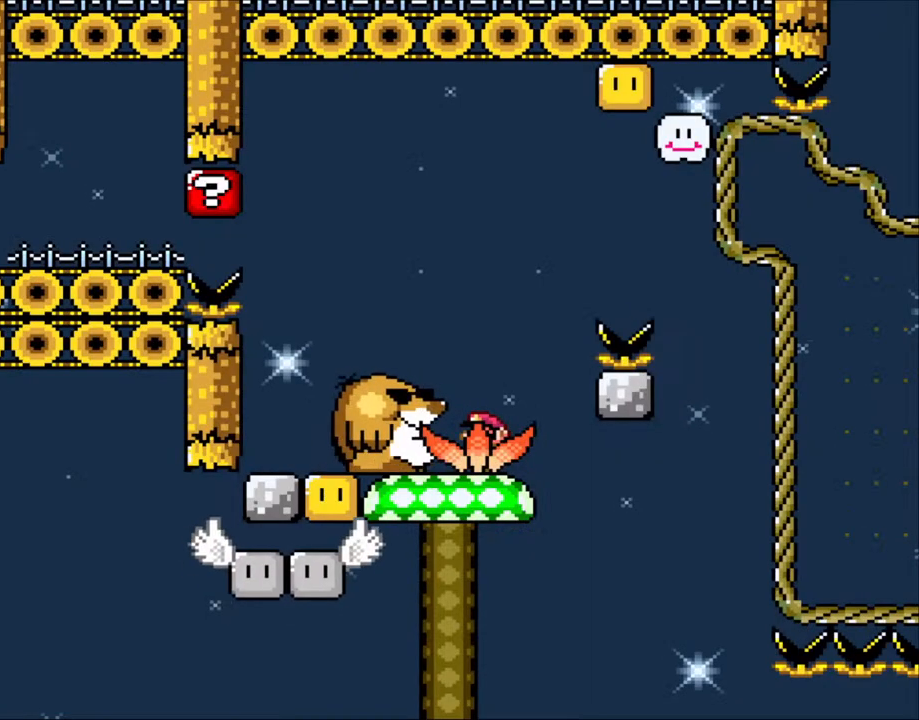
{"dt_ms": 500, "buttons": ["B", "Y", "L1", "DPAD_RIGHT"], "events": [[200, "DPAD_RIGHT", "down"], [250, "L1", "up"], [250, "Y", "down"], [283, "B", "down"], [283, "X", "down"], [350, "L1", "down"], [350, "X", "up"]]}
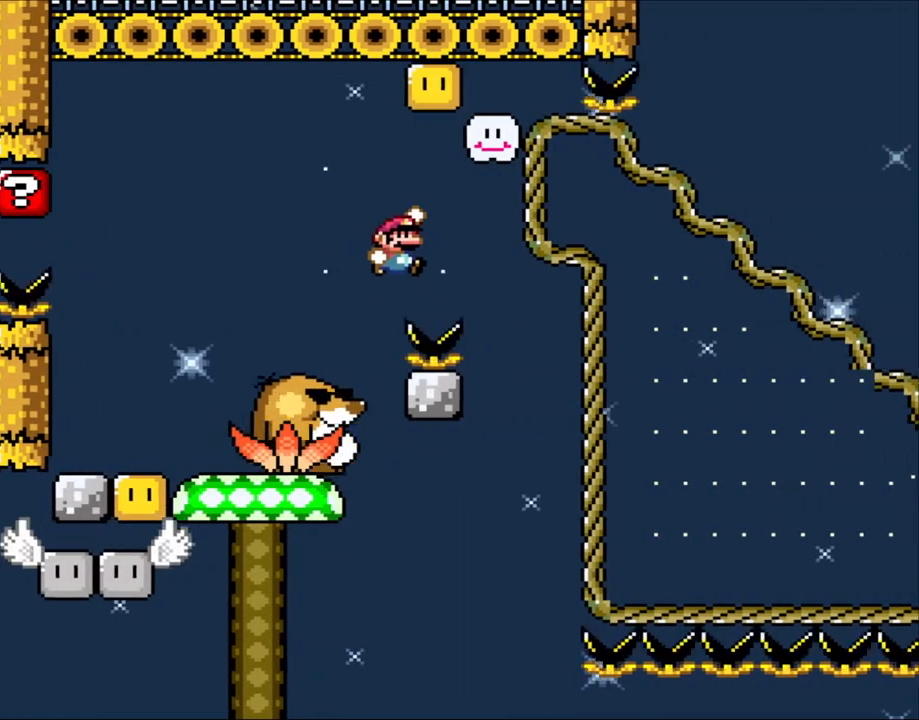
{"dt_ms": 1000, "buttons": ["L1"]}
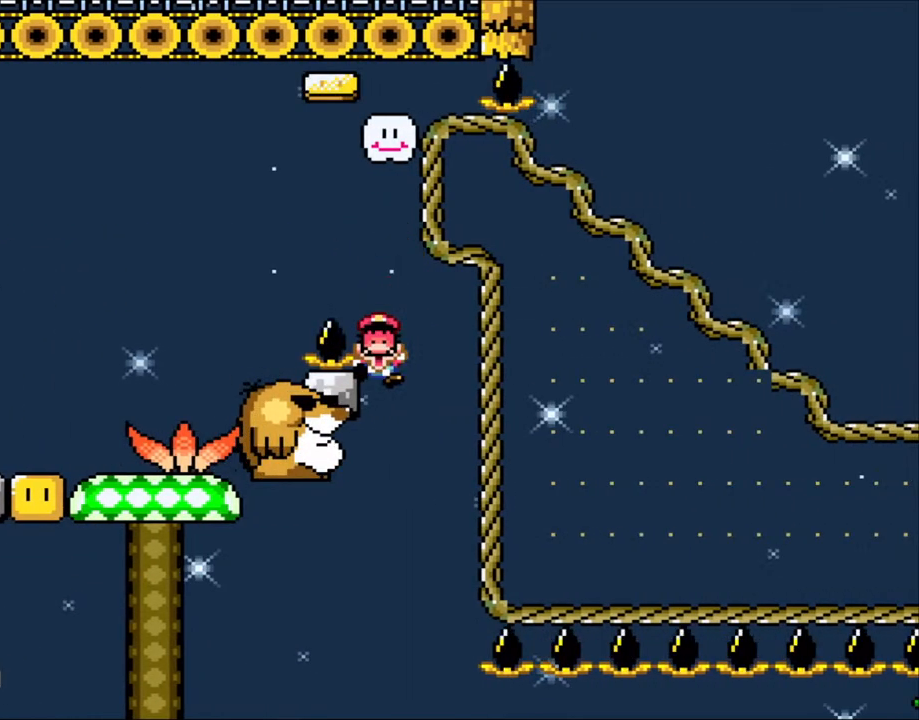
{"dt_ms": 500, "buttons": ["L1", "DPAD_RIGHT"], "events": [[500, "DPAD_RIGHT", "down"]]}
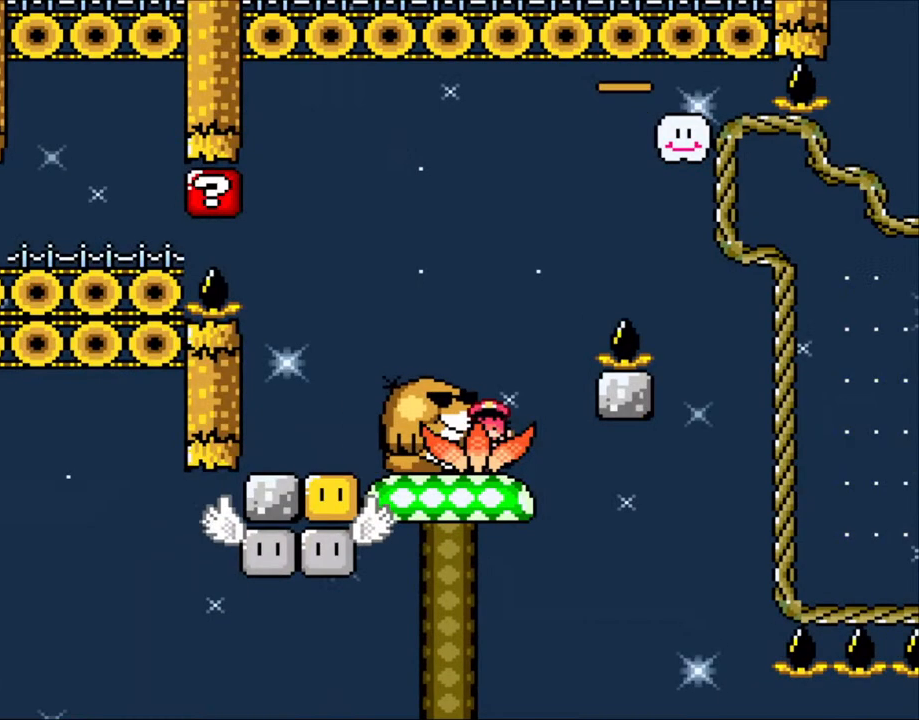
{"dt_ms": 500, "buttons": ["L1"]}